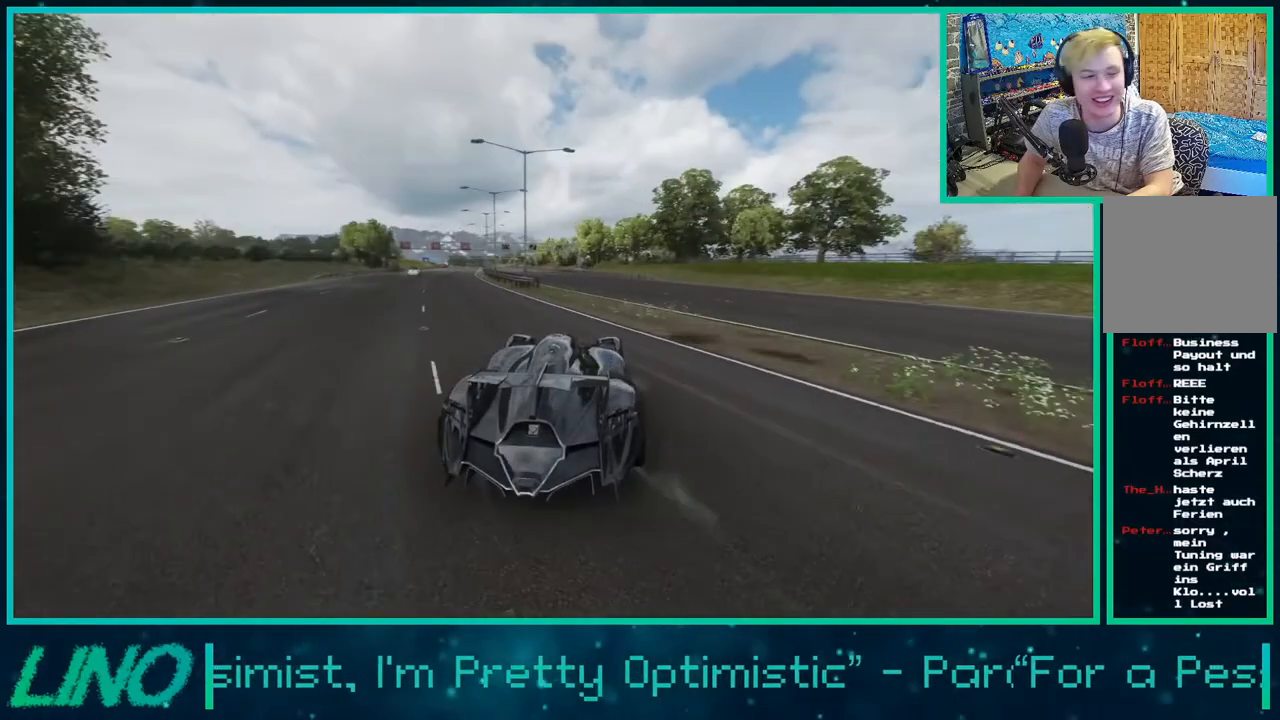
Gameplay with a controller (Xbox layout); each line is a JSON object with the inputs held at the frame after it. "events" lists button and stick changes between this image and that frame as [ms after this image, input, new state], when the widget could be followed in between. Not read: L1 R1.
{"buttons": ["B", "R2"], "left_stick": "center", "right_stick": "center", "events": [[467, "B", "down"]]}
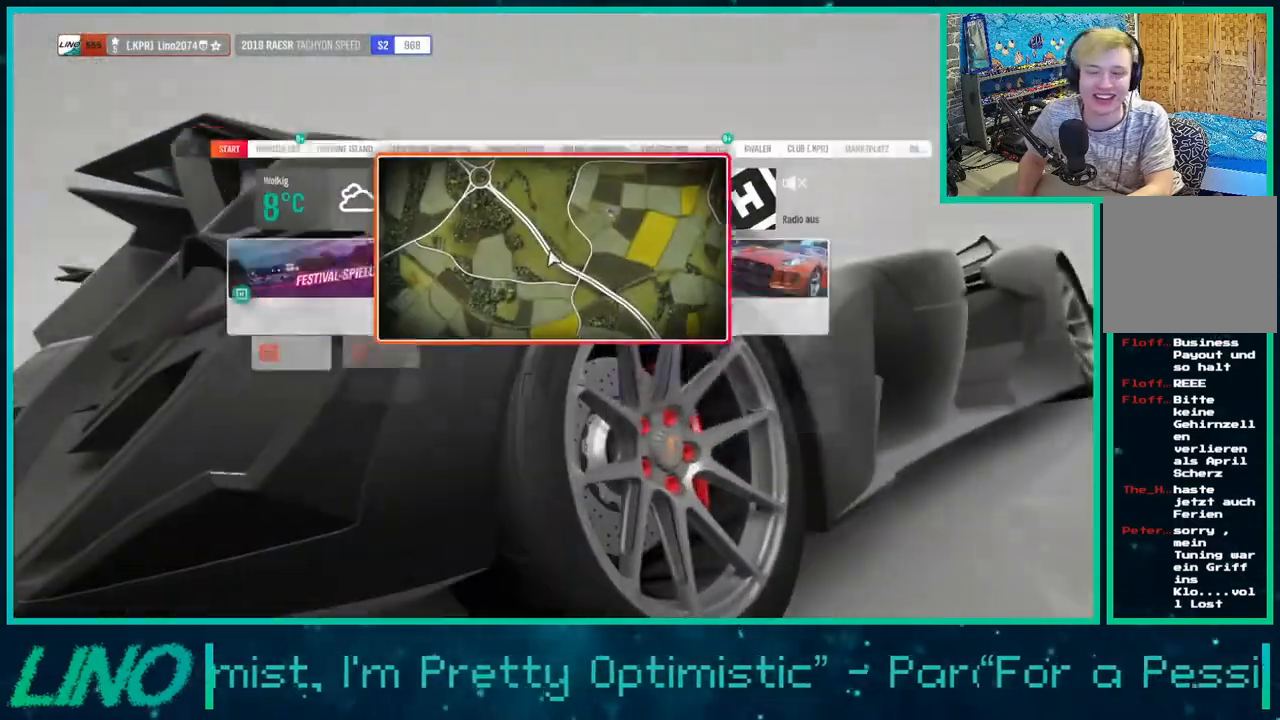
{"buttons": ["B", "R2"], "left_stick": "center", "right_stick": "center", "events": [[100, "B", "up"], [200, "B", "down"], [300, "B", "up"], [433, "B", "down"]]}
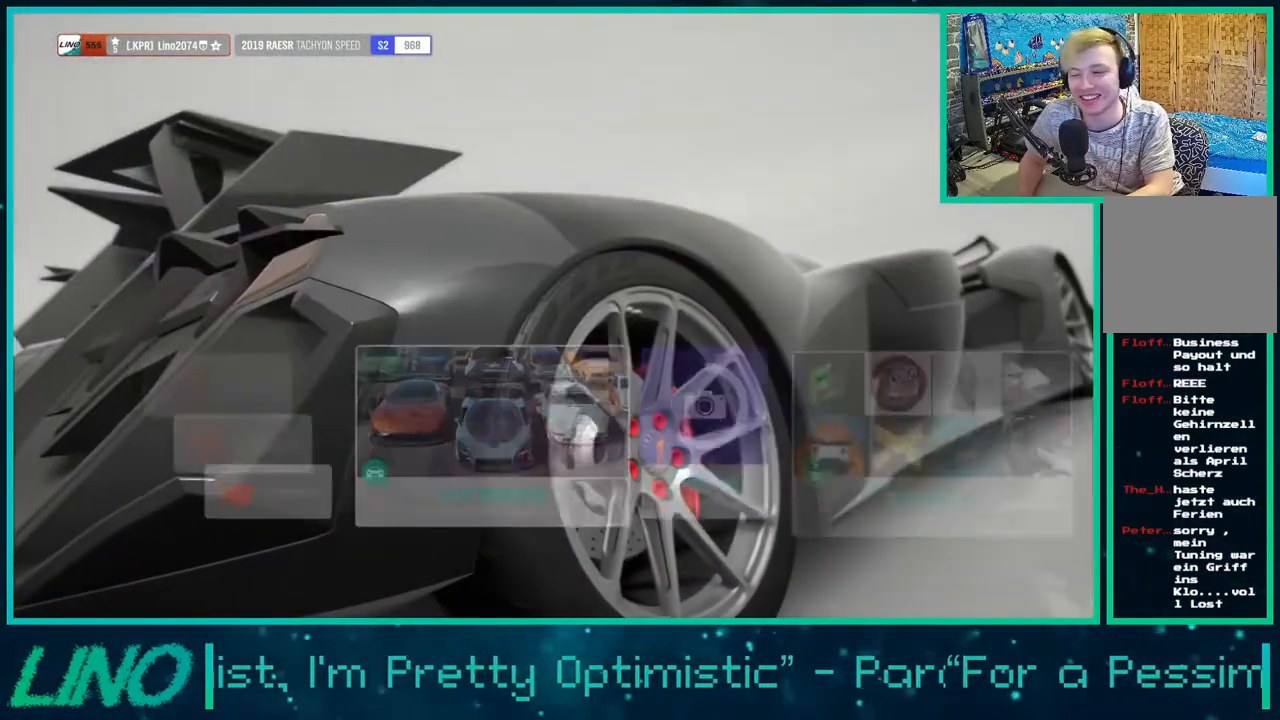
{"buttons": ["R2"], "left_stick": "center", "right_stick": "center", "events": [[33, "B", "up"]]}
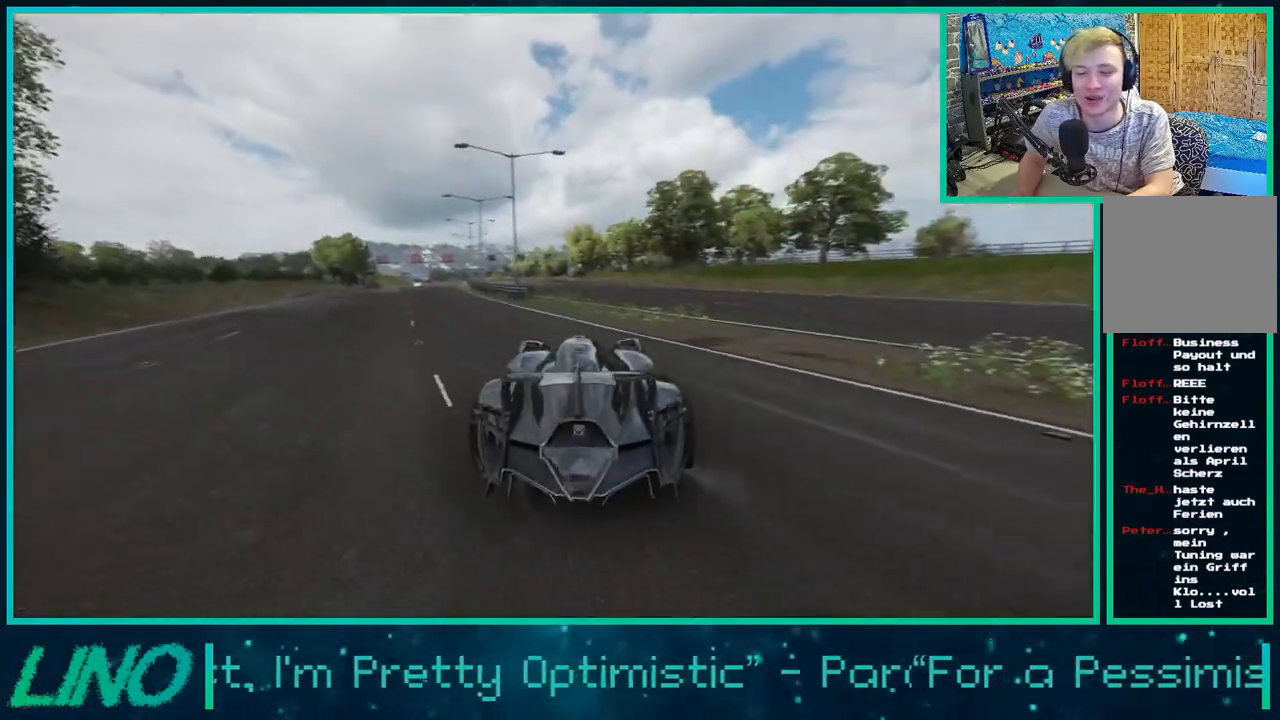
{"buttons": ["R2"], "left_stick": "center", "right_stick": "center", "events": []}
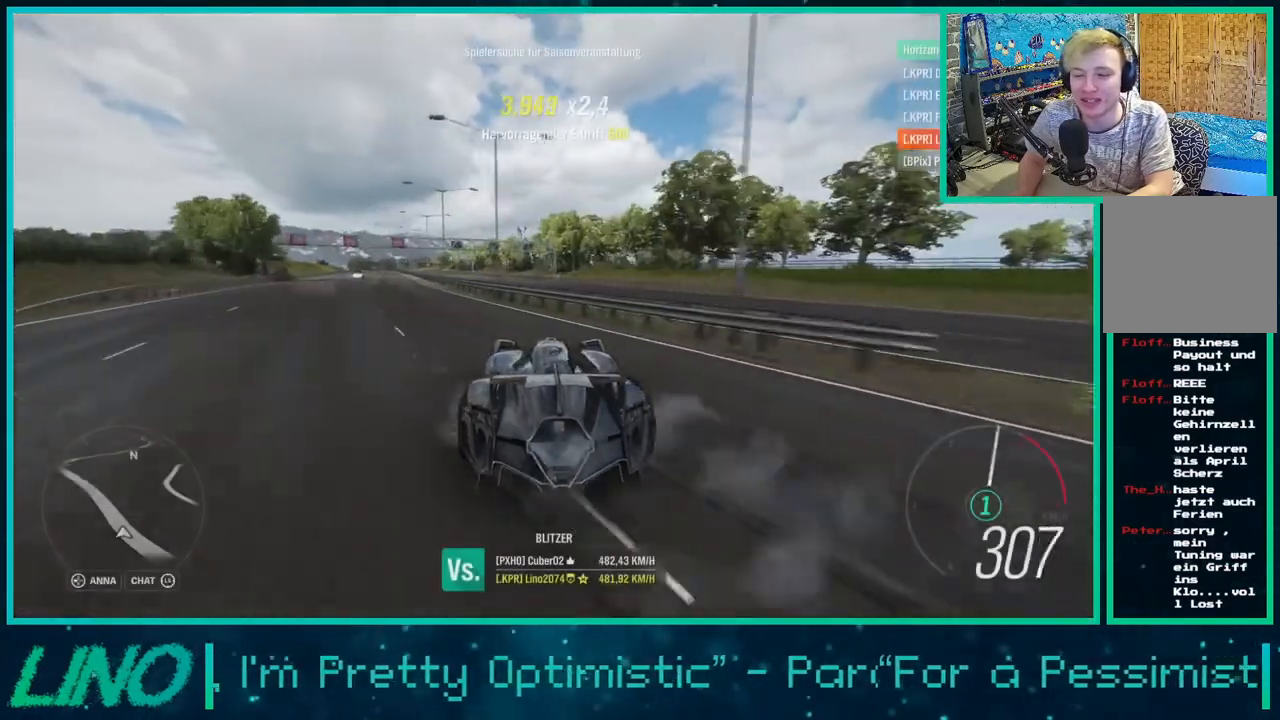
{"buttons": ["R2"], "left_stick": "down-left", "right_stick": "up", "events": [[433, "left_stick", "down-left"], [433, "right_stick", "up"]]}
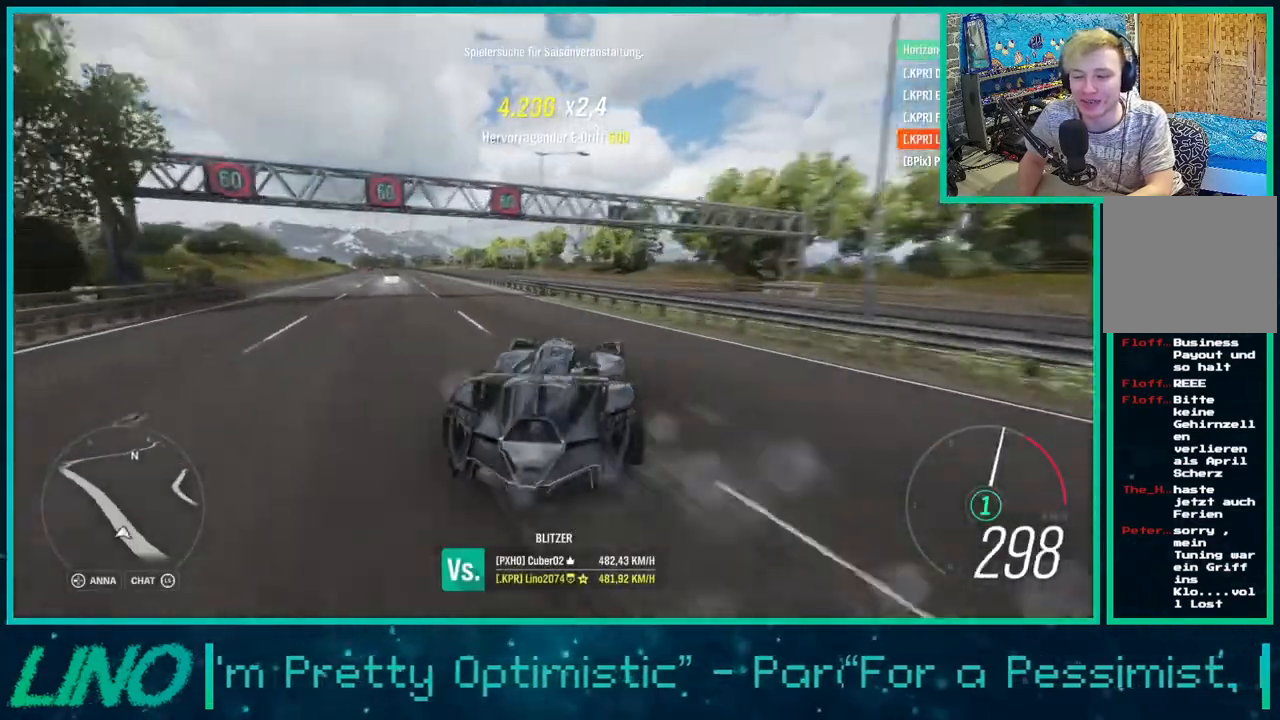
{"buttons": ["R2"], "left_stick": "left", "right_stick": "up", "events": [[17, "left_stick", "center"], [283, "left_stick", "left"]]}
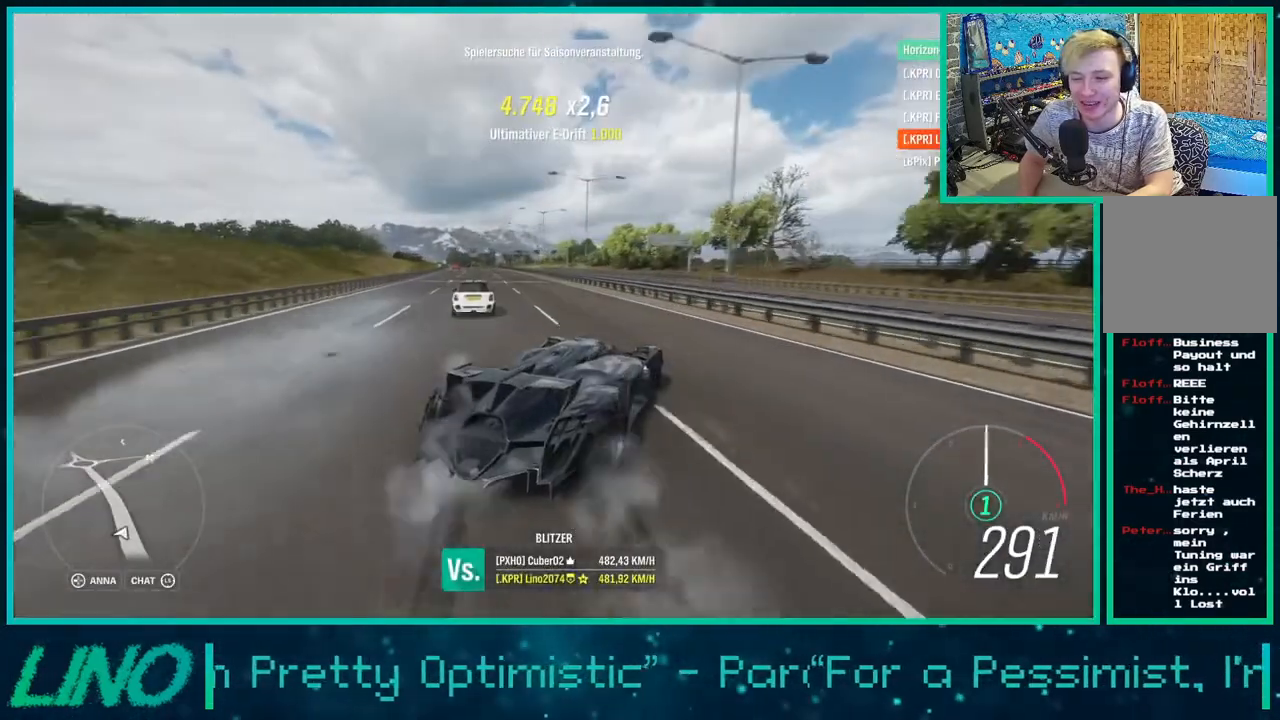
{"buttons": ["R2"], "left_stick": "right", "right_stick": "up", "events": [[233, "left_stick", "right"]]}
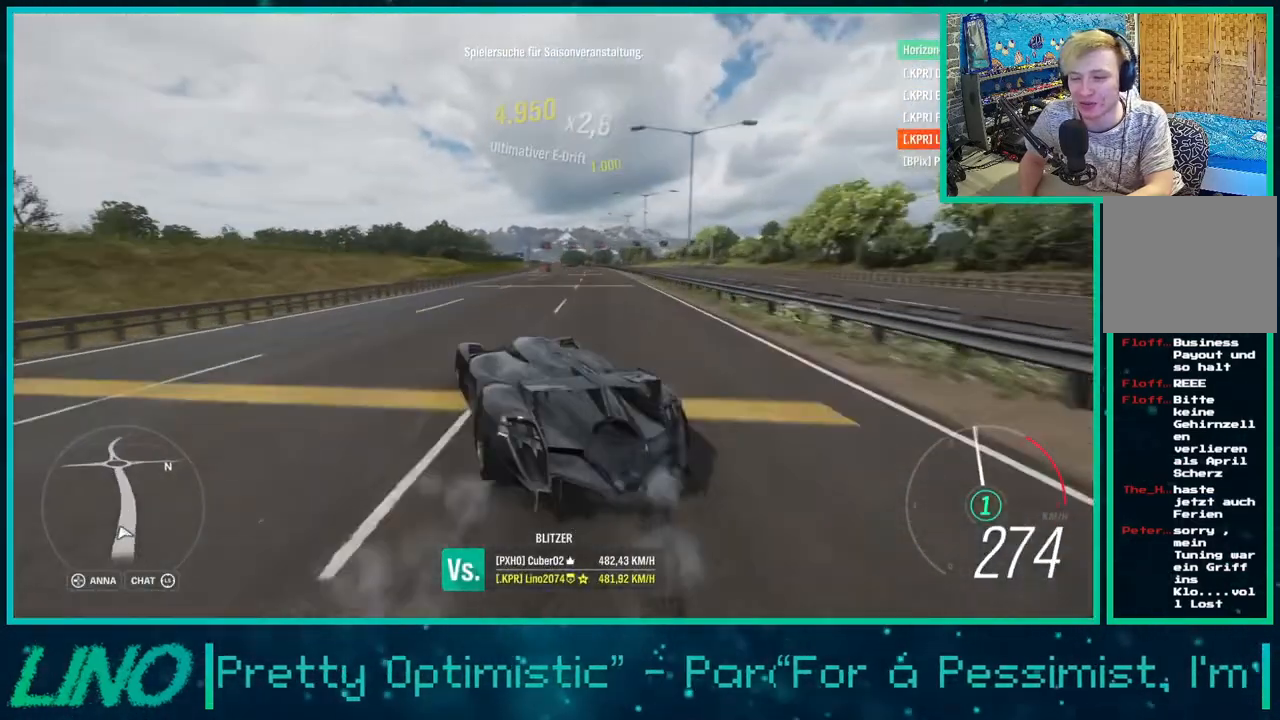
{"buttons": ["R2"], "left_stick": "right", "right_stick": "up-right", "events": [[133, "right_stick", "up-right"]]}
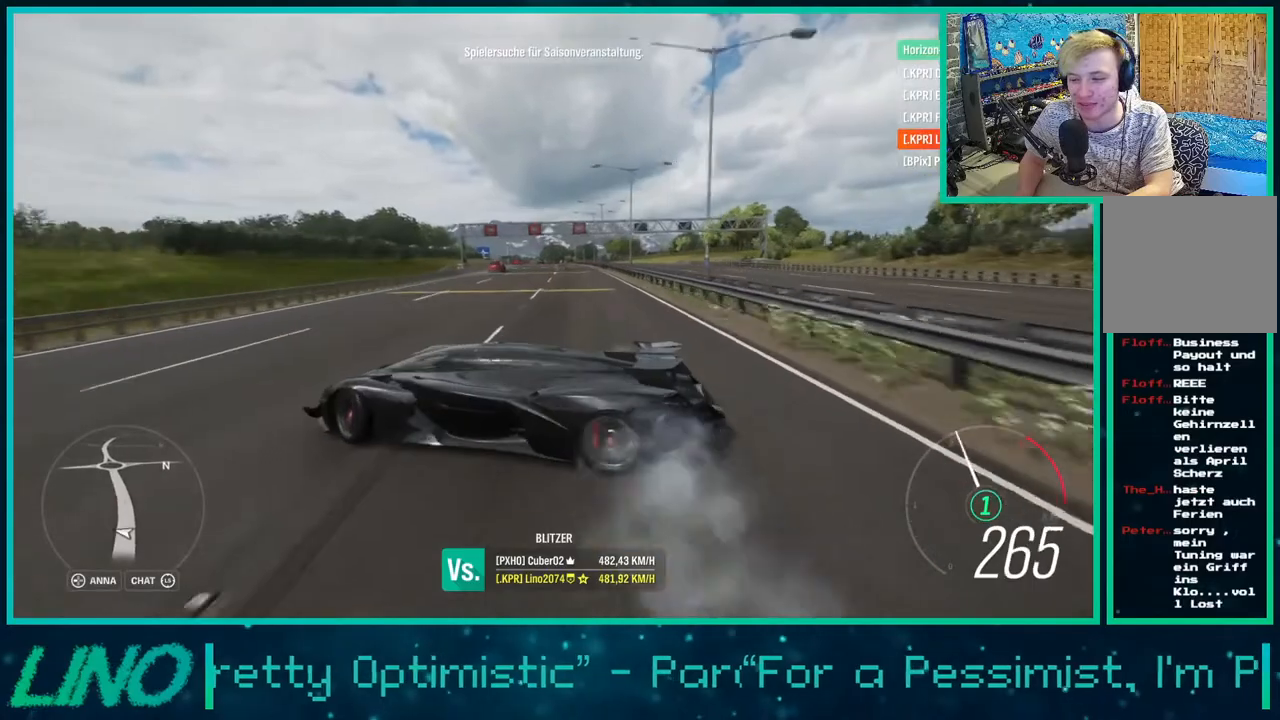
{"buttons": ["R2"], "left_stick": "right", "right_stick": "right", "events": [[250, "right_stick", "right"]]}
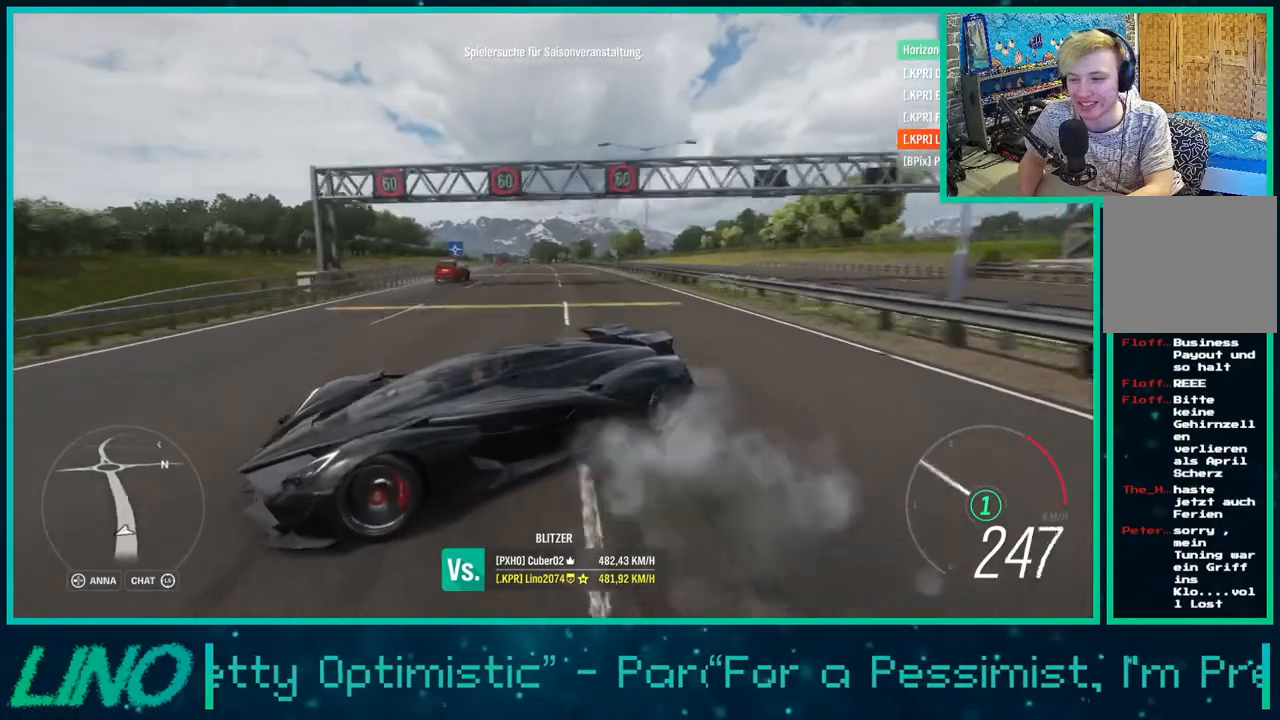
{"buttons": ["R2"], "left_stick": "right", "right_stick": "down", "events": [[400, "right_stick", "down"]]}
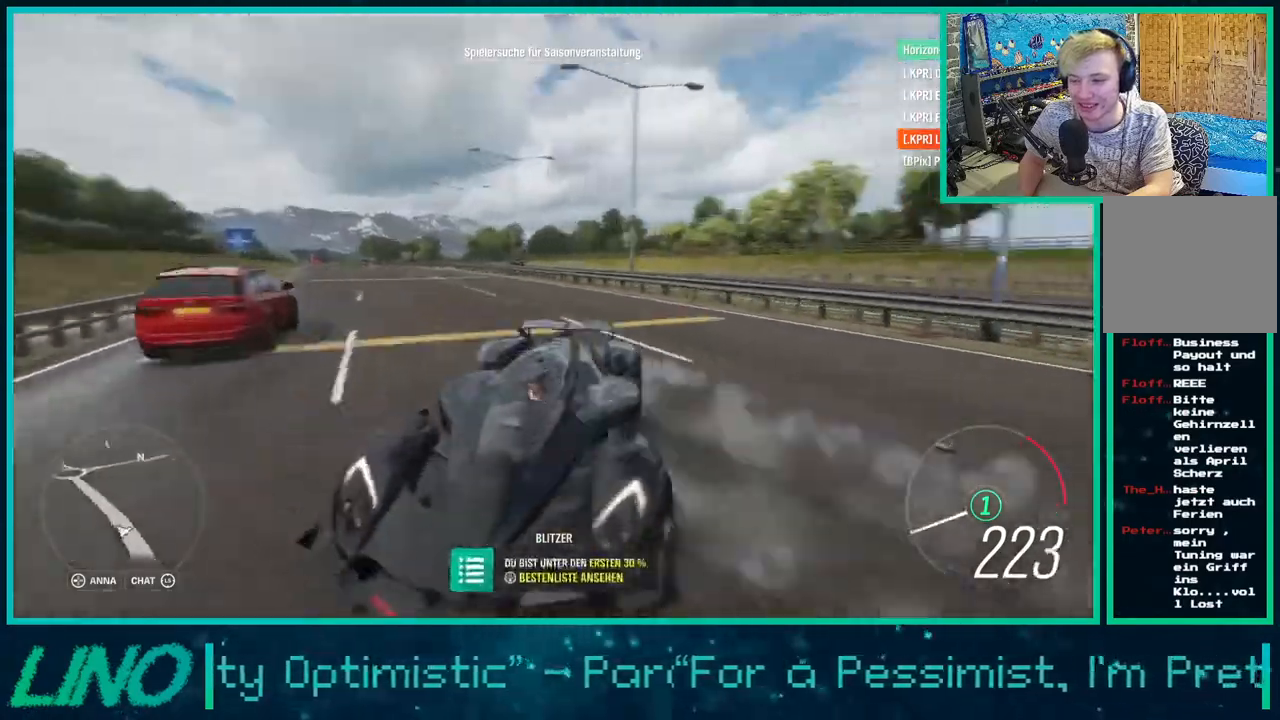
{"buttons": ["R2"], "left_stick": "right", "right_stick": "down", "events": []}
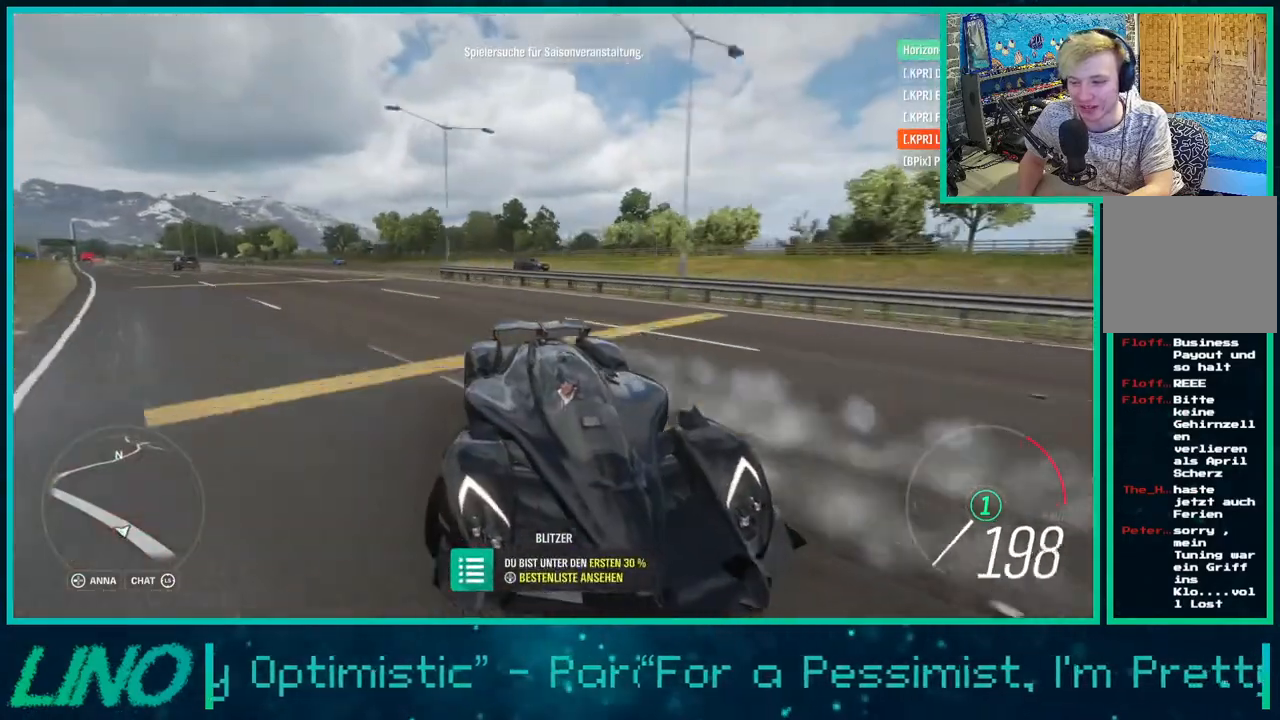
{"buttons": ["R2"], "left_stick": "right", "right_stick": "down", "events": []}
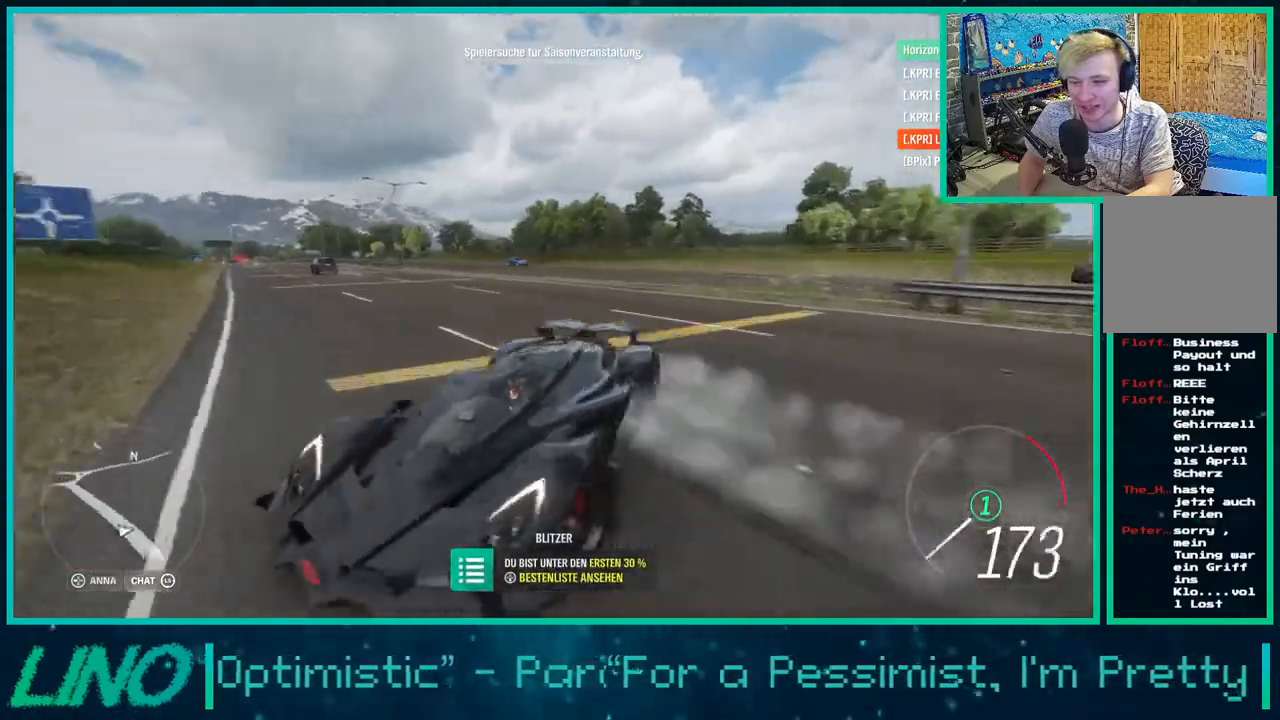
{"buttons": ["R2"], "left_stick": "right", "right_stick": "down-right", "events": [[100, "right_stick", "down-right"]]}
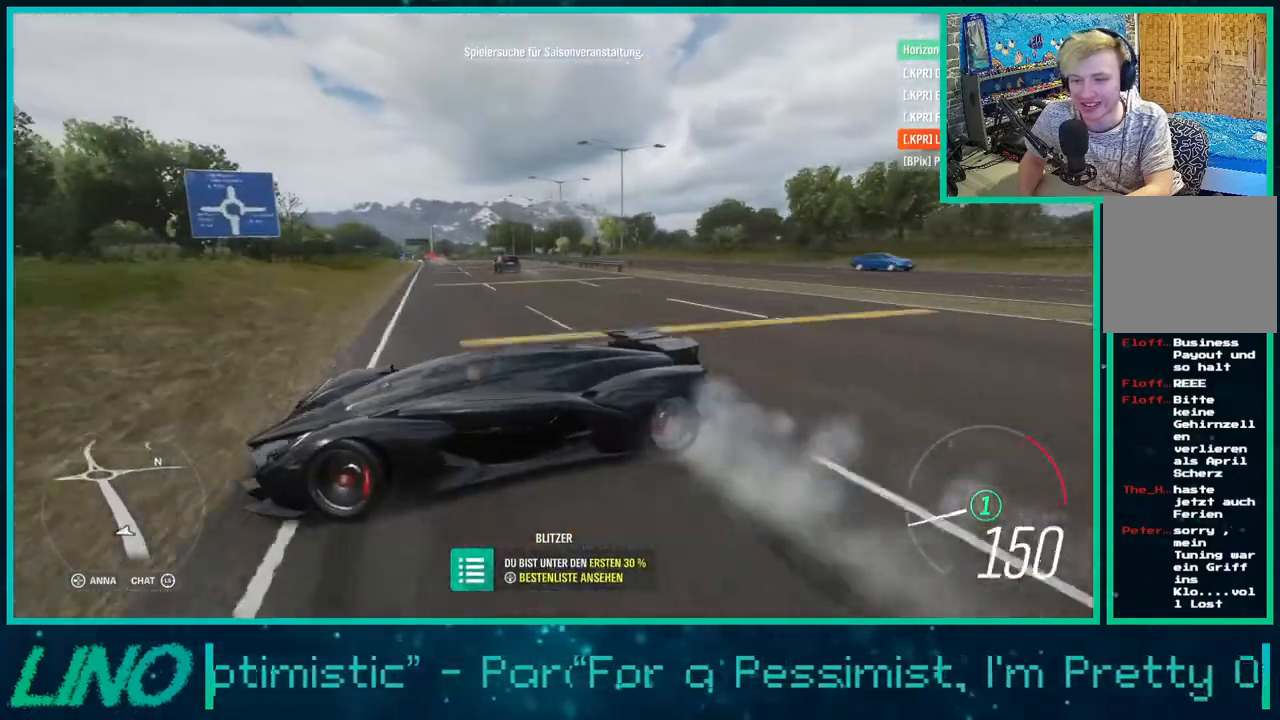
{"buttons": [], "left_stick": "right", "right_stick": "right", "events": [[267, "right_stick", "right"], [367, "R2", "up"]]}
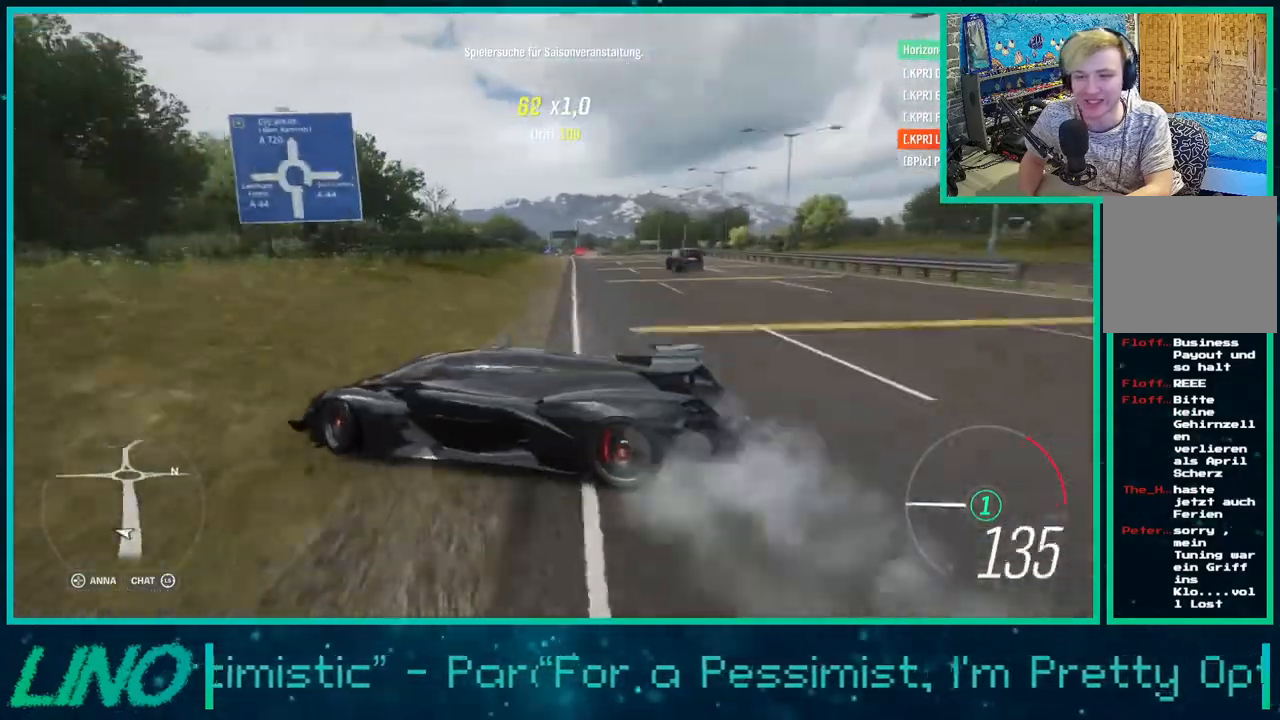
{"buttons": ["R2"], "left_stick": "right", "right_stick": "right", "events": [[483, "R2", "down"]]}
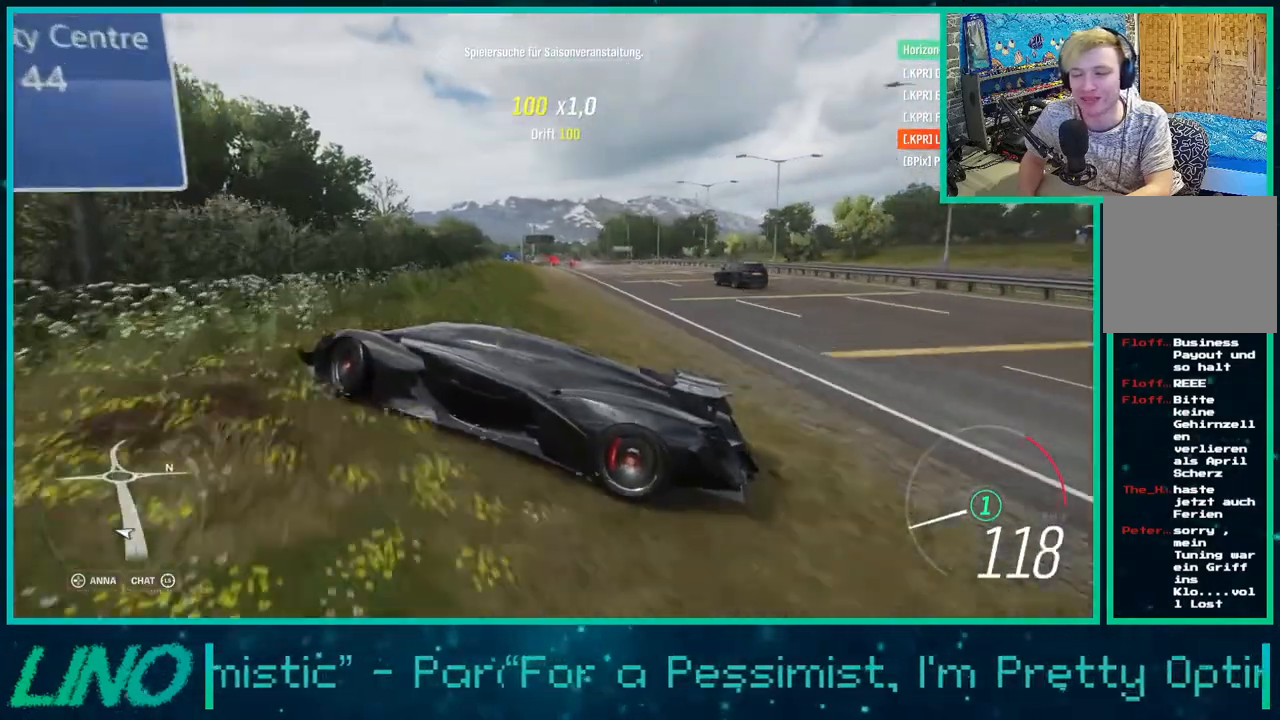
{"buttons": ["R2"], "left_stick": "center", "right_stick": "up-right", "events": [[100, "left_stick", "center"], [217, "left_stick", "left"], [250, "right_stick", "up-right"], [300, "left_stick", "center"]]}
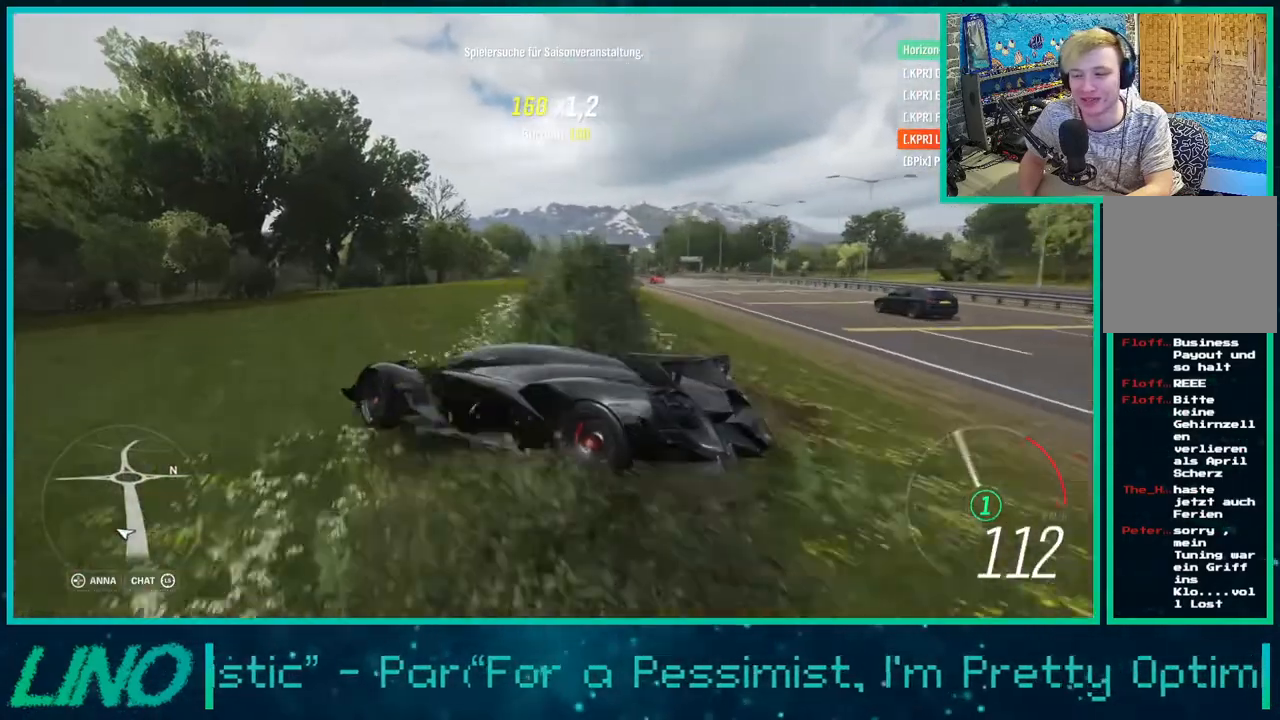
{"buttons": [], "left_stick": "center", "right_stick": "up-right", "events": [[150, "left_stick", "right"], [450, "R2", "up"], [467, "left_stick", "center"]]}
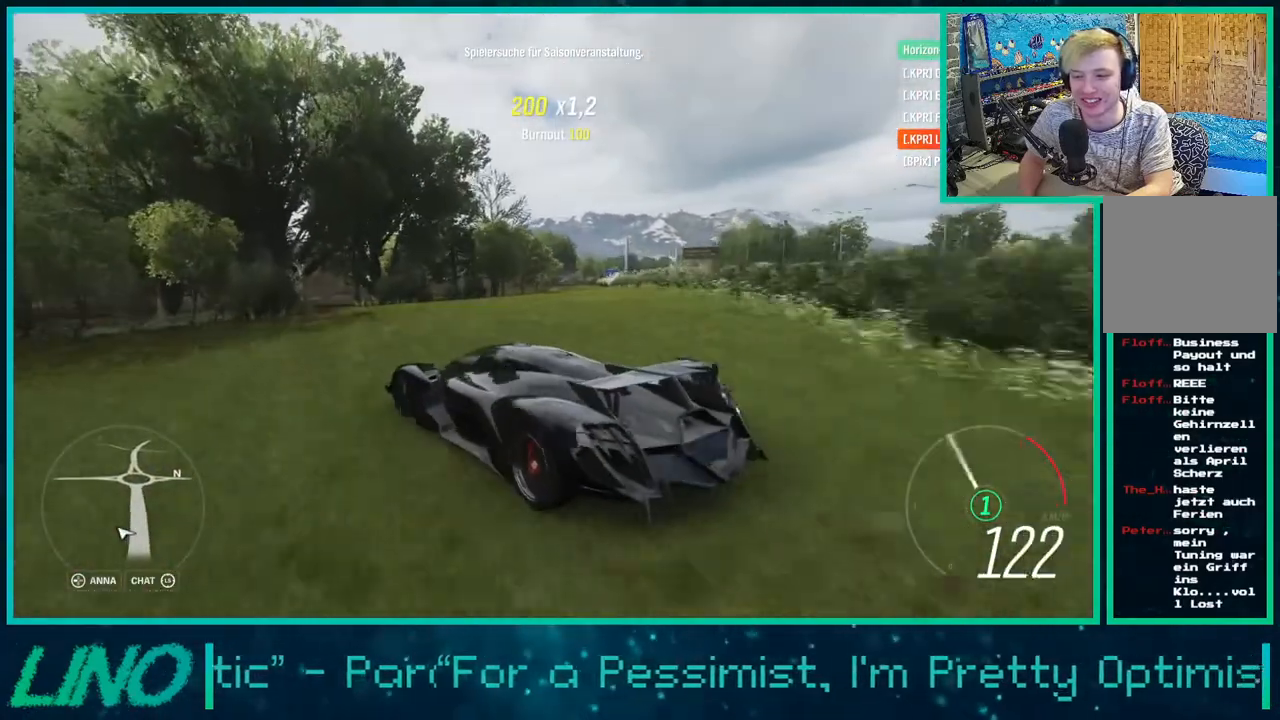
{"buttons": [], "left_stick": "center", "right_stick": "up-right", "events": []}
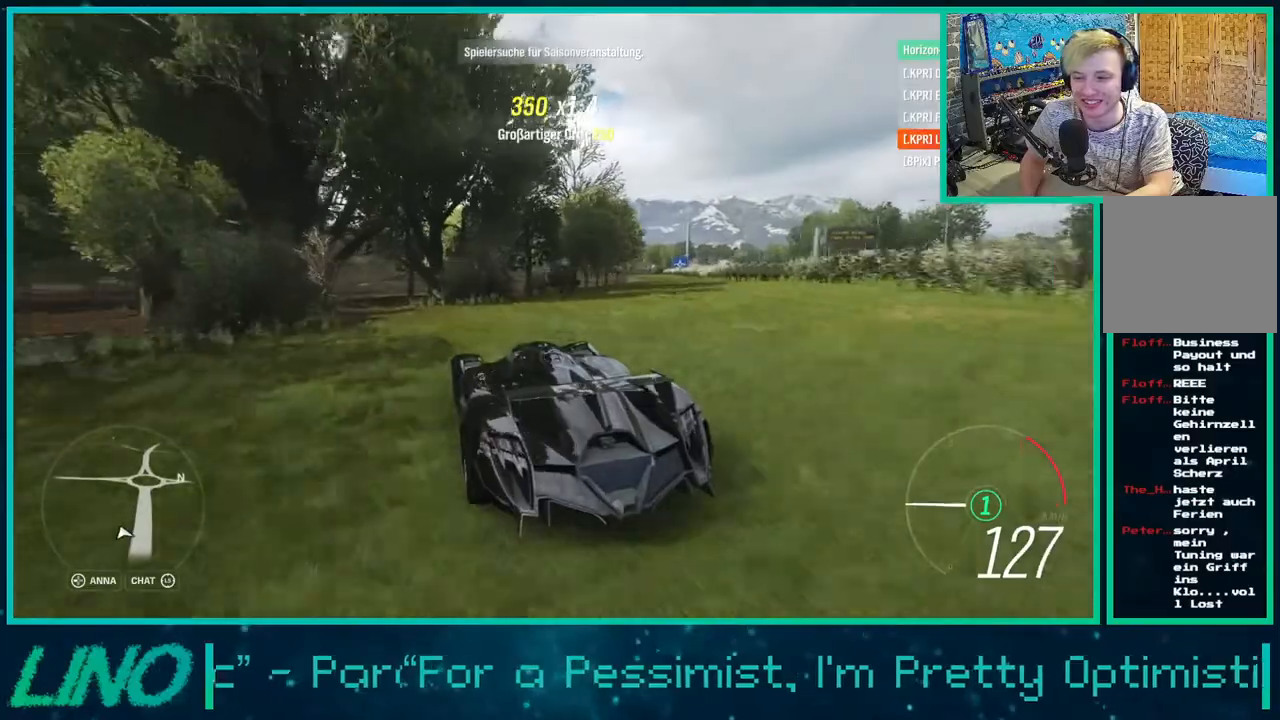
{"buttons": ["R2"], "left_stick": "center", "right_stick": "up-right", "events": [[150, "R2", "down"], [300, "left_stick", "right"], [383, "left_stick", "center"]]}
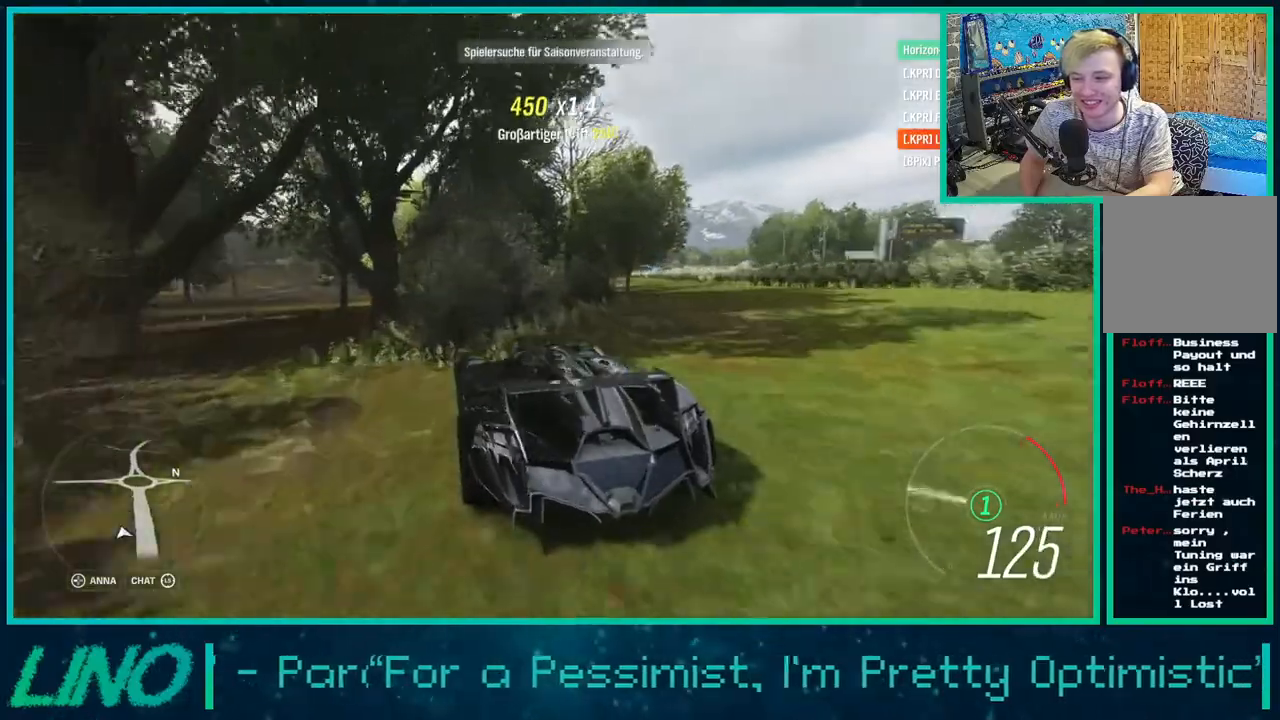
{"buttons": ["R2"], "left_stick": "center", "right_stick": "up-right", "events": []}
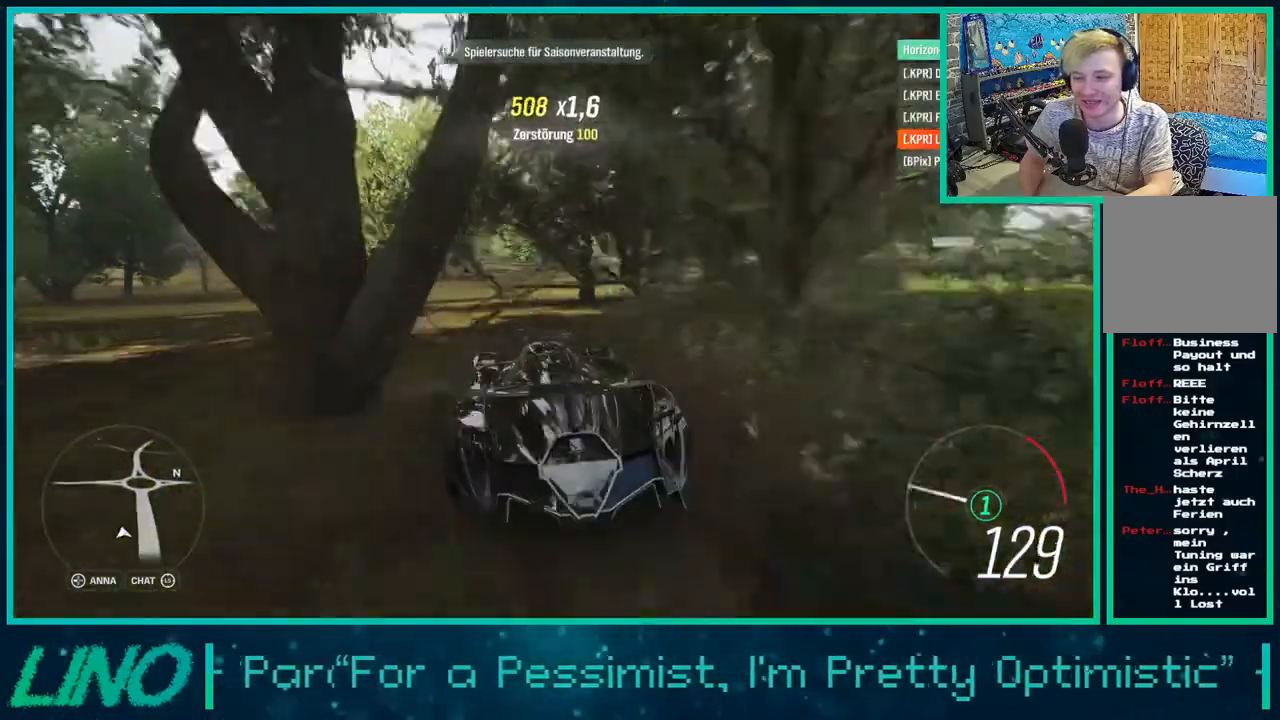
{"buttons": ["R2"], "left_stick": "center", "right_stick": "up-right", "events": []}
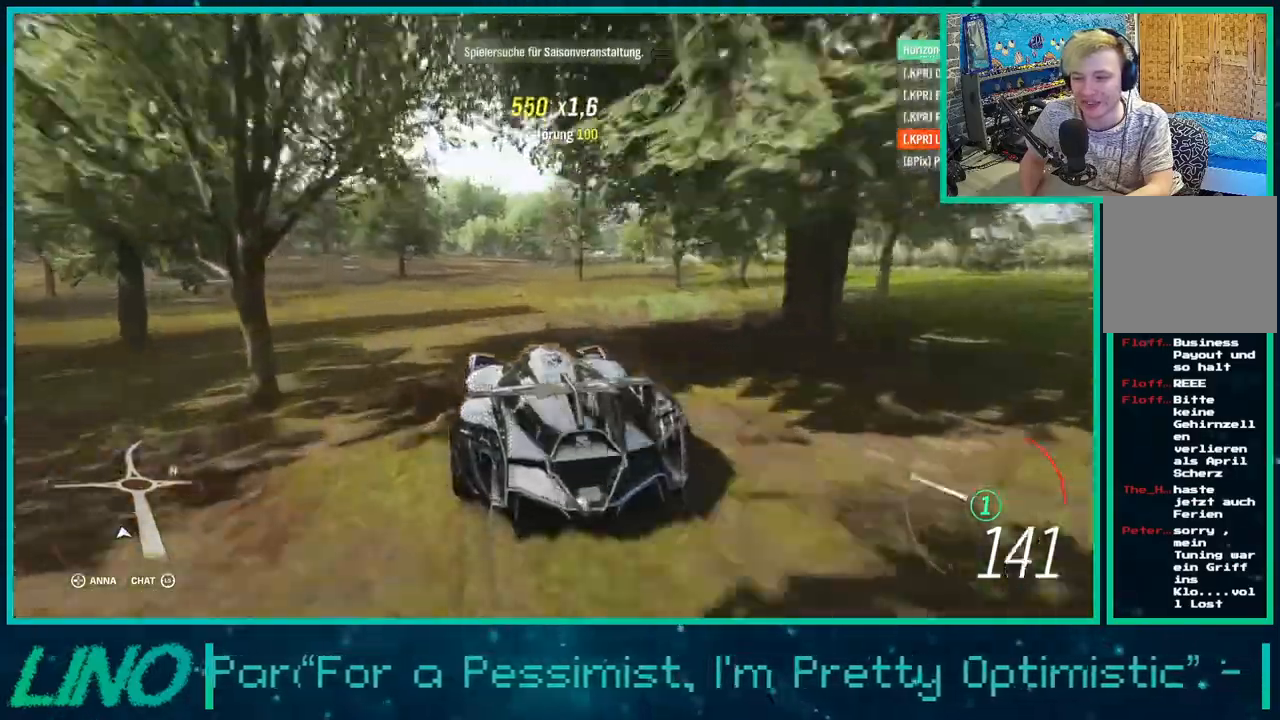
{"buttons": ["R2"], "left_stick": "center", "right_stick": "up-right", "events": [[133, "left_stick", "right"], [433, "left_stick", "center"]]}
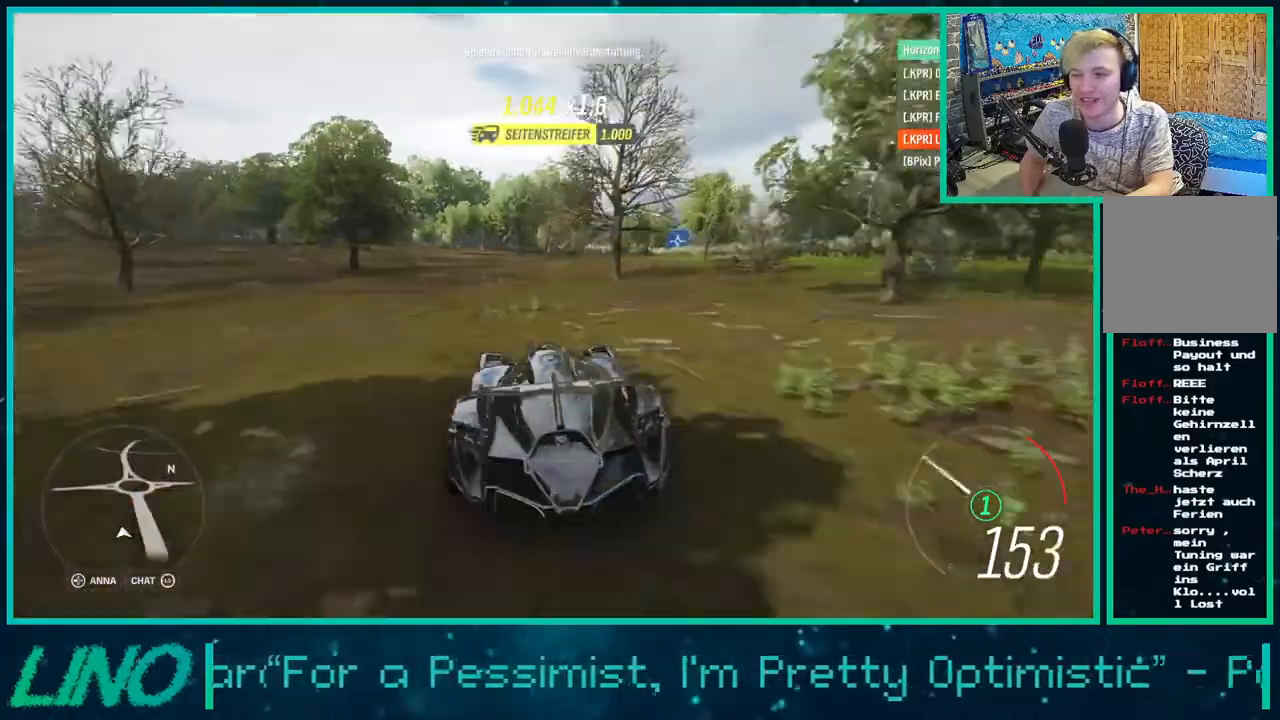
{"buttons": ["R2"], "left_stick": "right", "right_stick": "up", "events": [[17, "right_stick", "up"], [350, "left_stick", "right"]]}
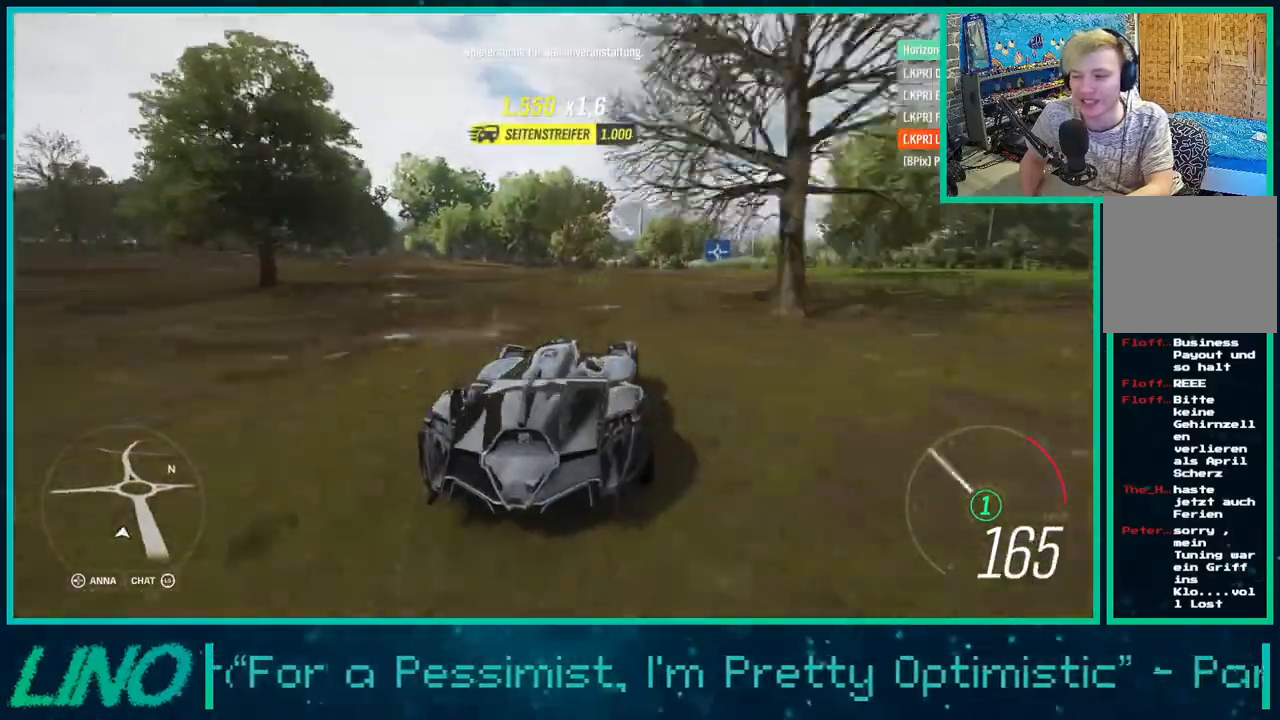
{"buttons": ["R2"], "left_stick": "center", "right_stick": "up", "events": [[17, "left_stick", "center"]]}
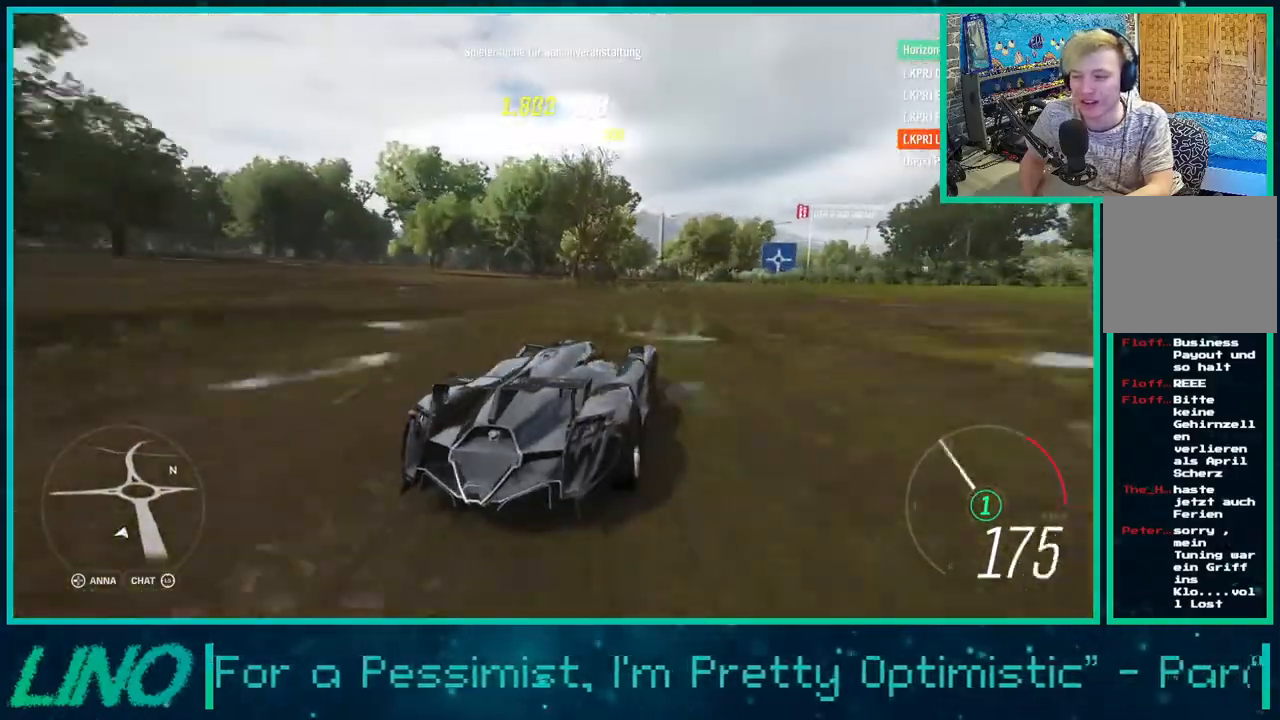
{"buttons": ["R2"], "left_stick": "center", "right_stick": "up", "events": [[33, "left_stick", "down-left"], [117, "left_stick", "center"]]}
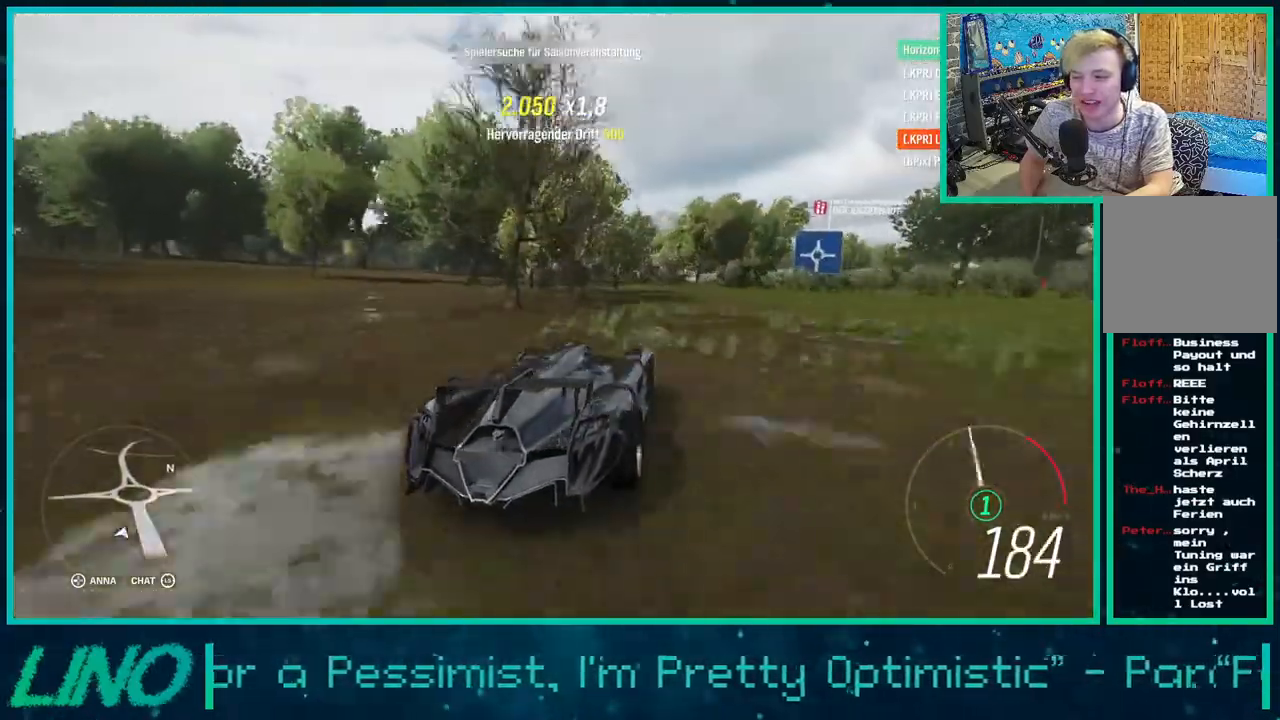
{"buttons": ["R2"], "left_stick": "right", "right_stick": "up", "events": [[383, "left_stick", "right"]]}
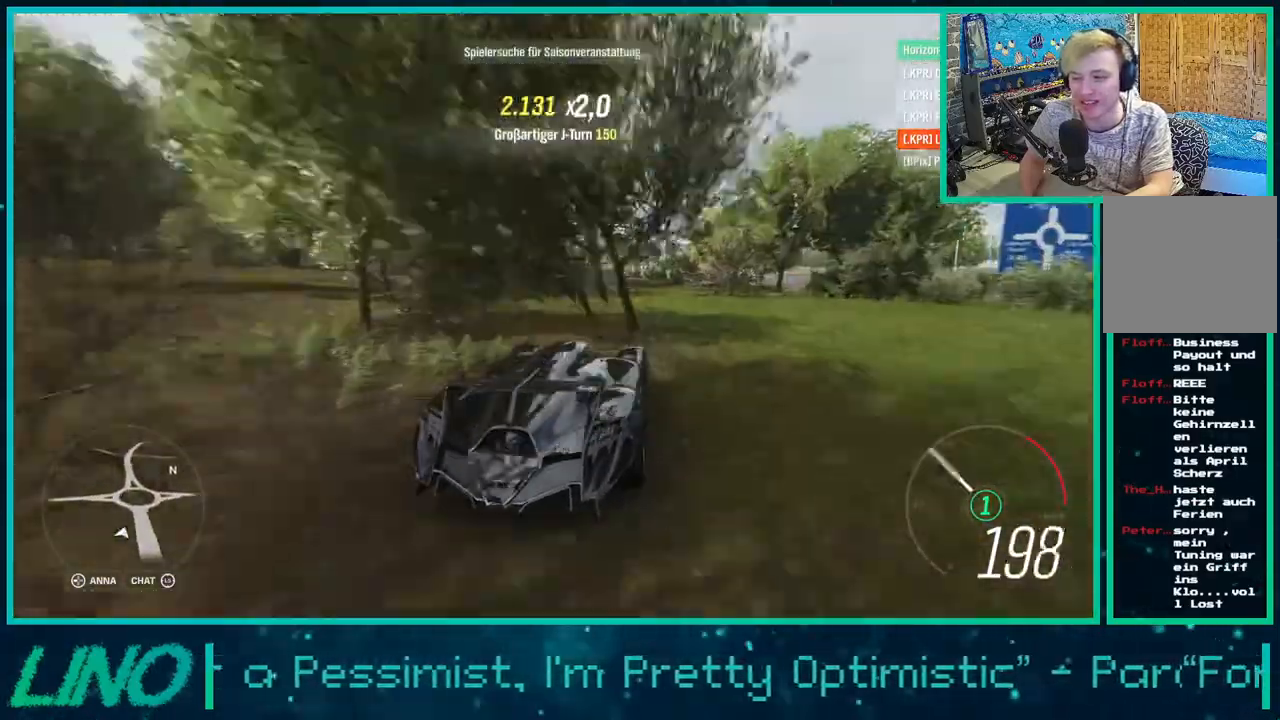
{"buttons": ["R2"], "left_stick": "right", "right_stick": "up", "events": []}
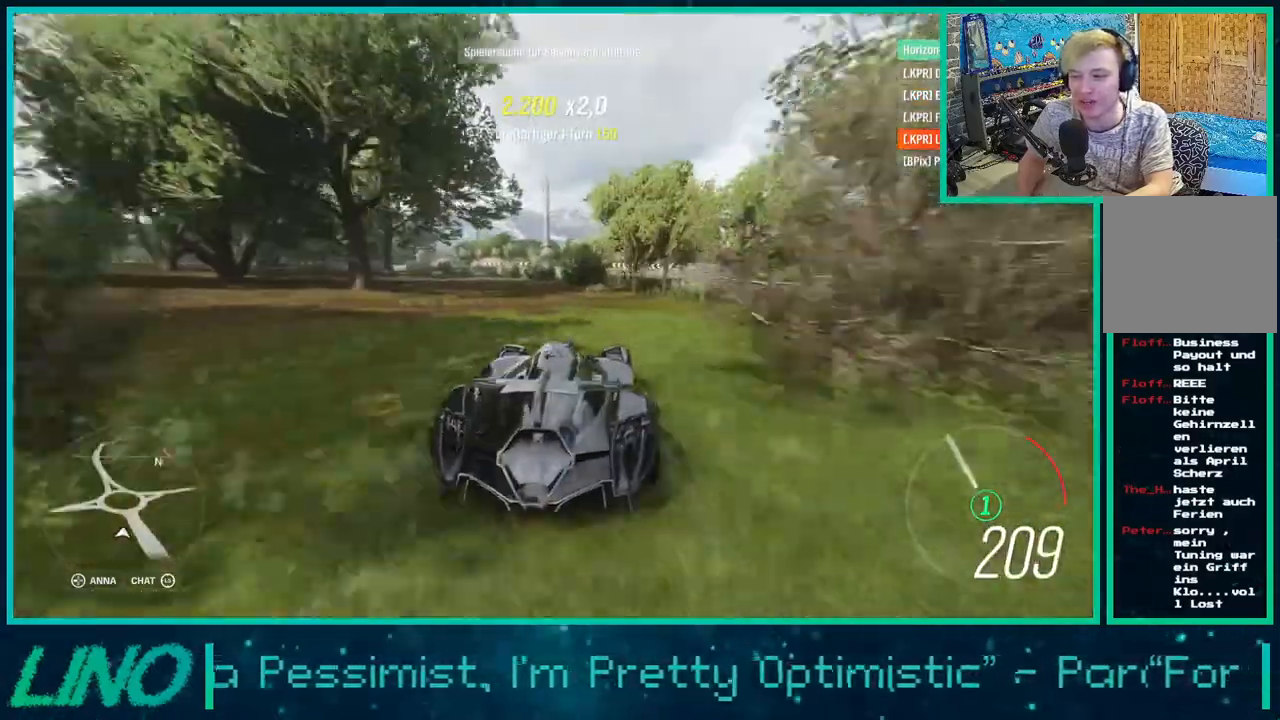
{"buttons": ["R2"], "left_stick": "down-left", "right_stick": "center", "events": [[50, "left_stick", "center"], [467, "left_stick", "down-left"], [500, "right_stick", "center"]]}
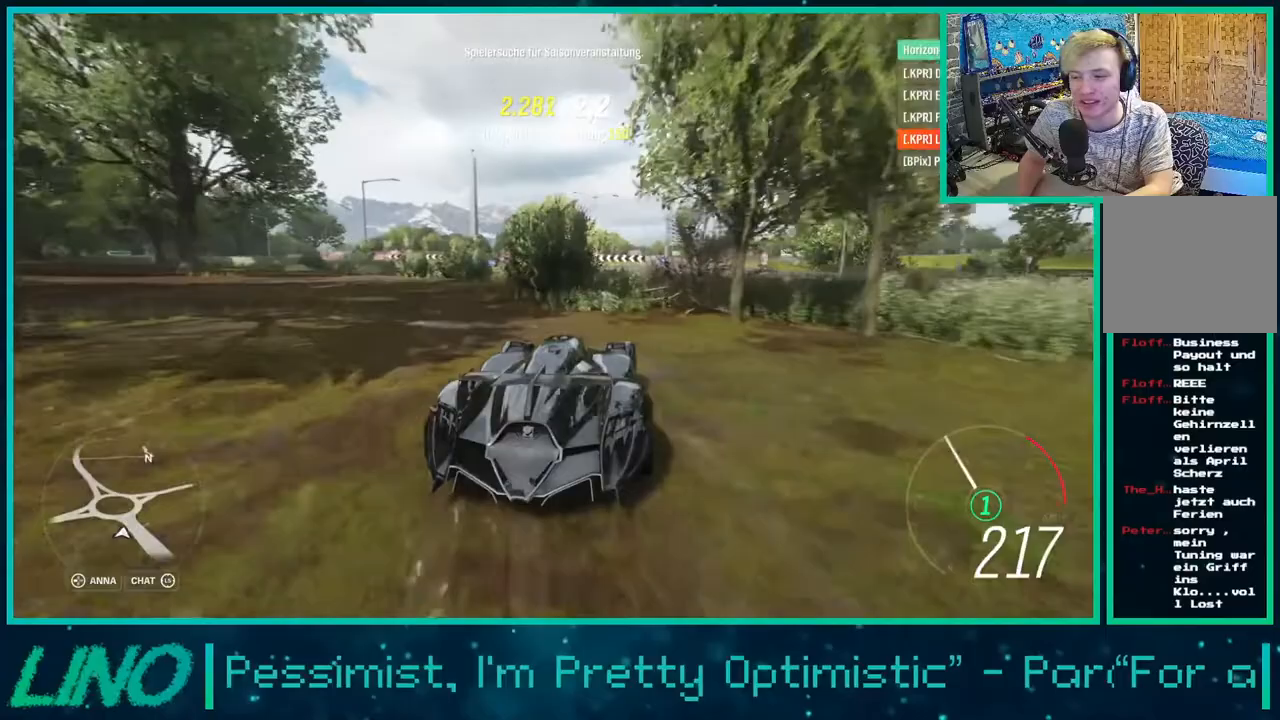
{"buttons": ["R2"], "left_stick": "center", "right_stick": "center", "events": [[167, "left_stick", "center"], [217, "left_stick", "right"], [383, "left_stick", "center"]]}
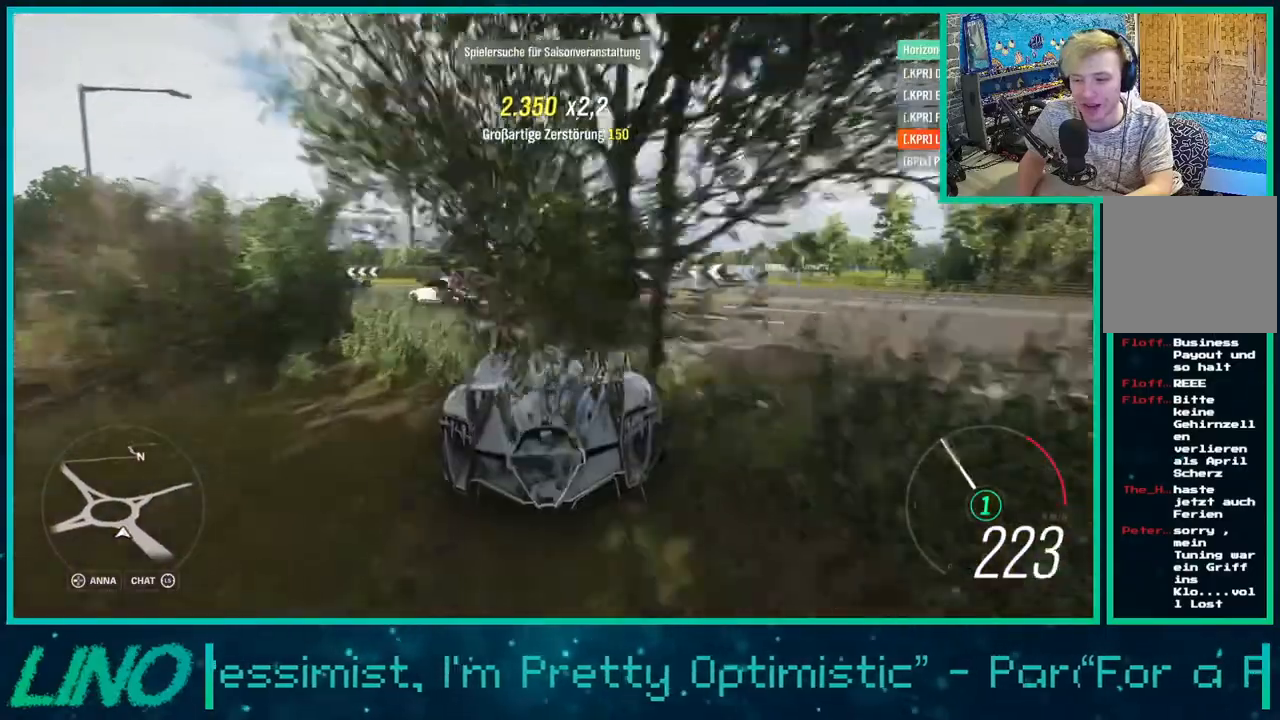
{"buttons": ["R2"], "left_stick": "down-left", "right_stick": "center", "events": [[183, "left_stick", "down-left"]]}